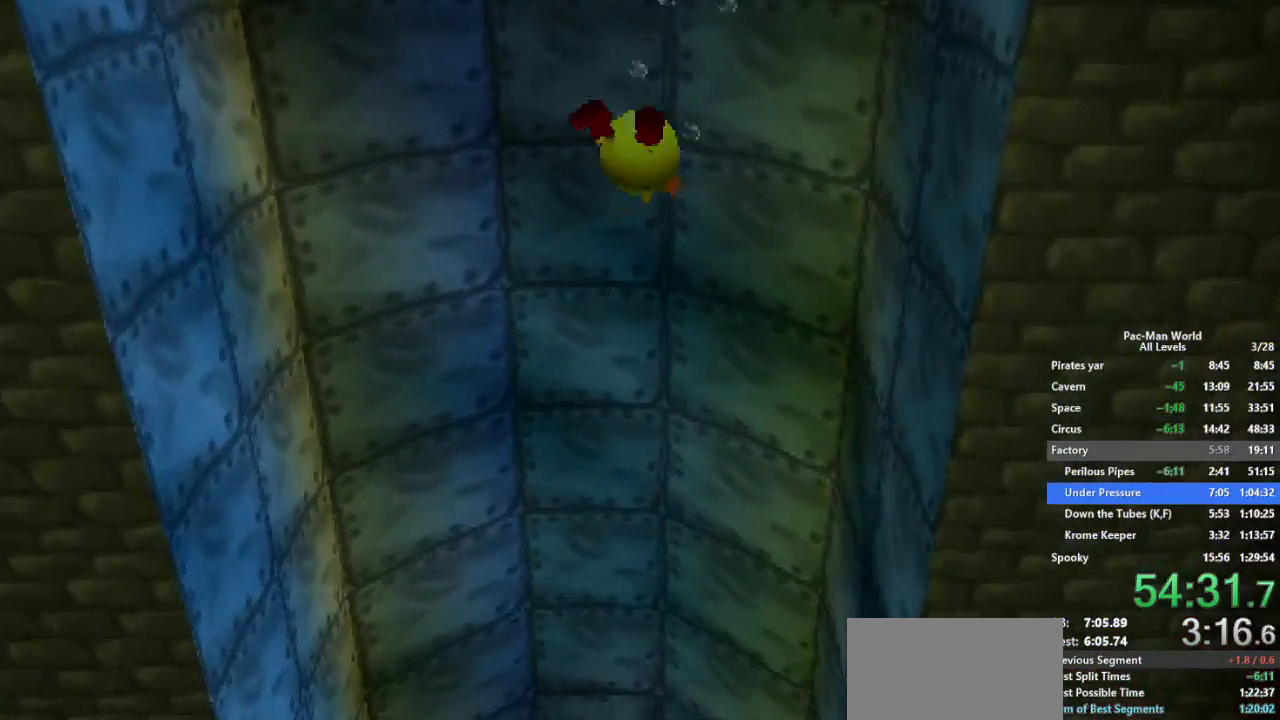
Gameplay with a controller (Xbox layout); each line is a JSON object with the inputs held at the frame after it (dt_ms = milliseconds from this image to that frame). "events" lists button and stick changes between this image and that frame as [ms after this image, input, new state], when the widget could be followed in between. Not read: HOME L1 L2 L3 R2 R3.
{"dt_ms": 500, "buttons": ["Y"], "left_stick": "down-right", "right_stick": "center", "events": [[83, "left_stick", "left"], [133, "left_stick", "down"], [200, "left_stick", "center"], [283, "left_stick", "left"], [400, "left_stick", "down-right"]]}
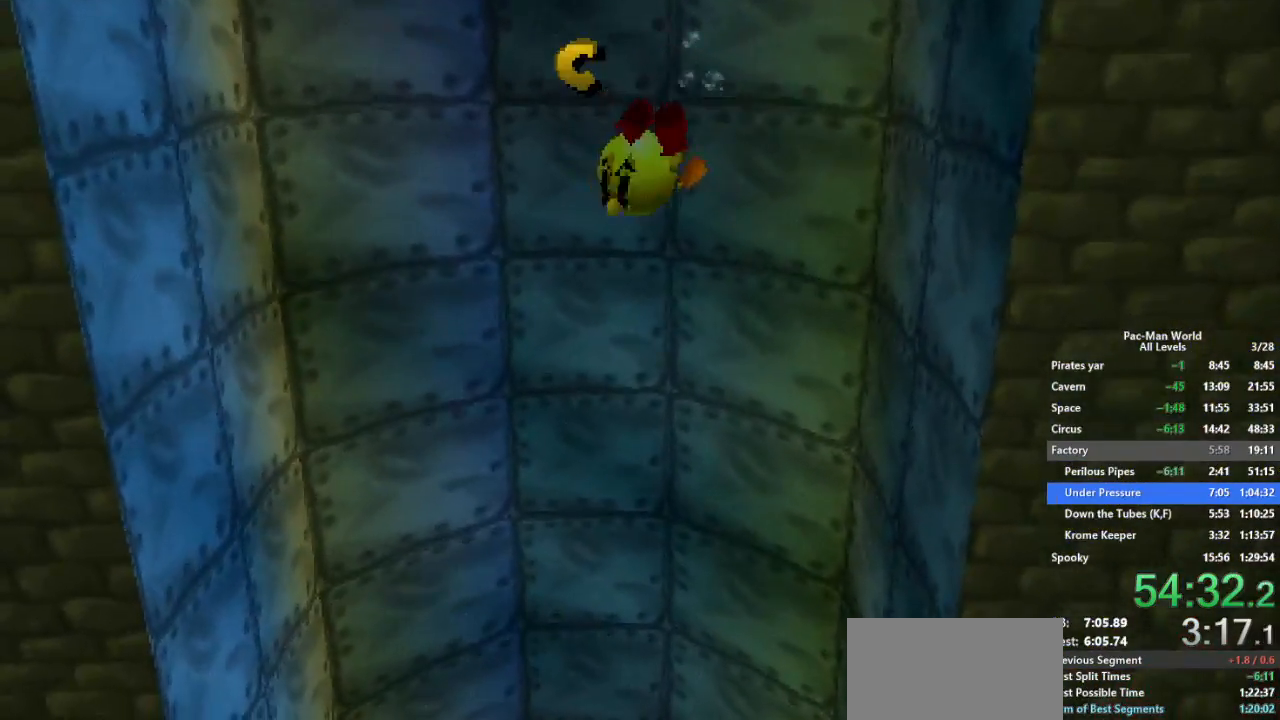
{"dt_ms": 500, "buttons": ["Y"], "left_stick": "right", "right_stick": "center", "events": [[50, "left_stick", "left"], [117, "left_stick", "down-right"], [217, "left_stick", "left"], [300, "left_stick", "right"], [367, "left_stick", "down-left"], [450, "left_stick", "right"]]}
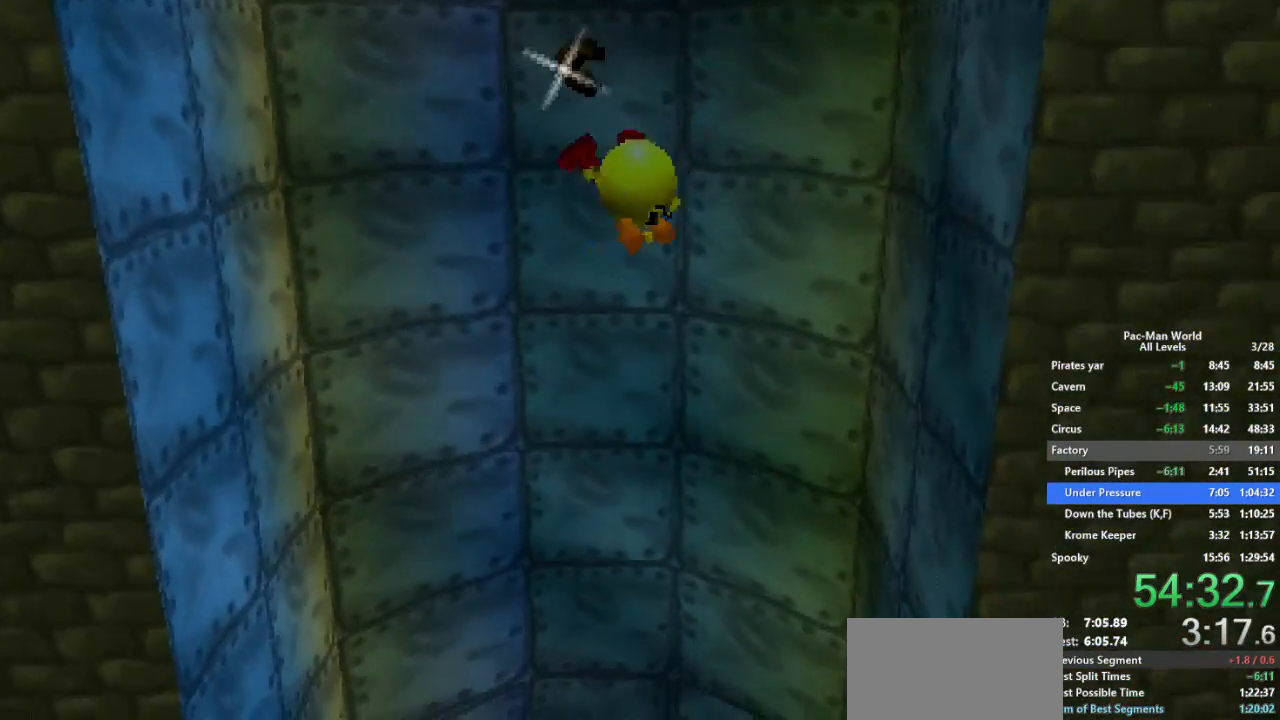
{"dt_ms": 1000, "buttons": ["Y"], "left_stick": "left", "right_stick": "center", "events": [[33, "left_stick", "left"], [100, "left_stick", "right"], [183, "left_stick", "left"], [267, "left_stick", "right"], [350, "left_stick", "left"], [417, "left_stick", "right"], [500, "left_stick", "left"], [567, "left_stick", "up-right"], [667, "left_stick", "left"], [733, "left_stick", "right"], [817, "left_stick", "left"], [883, "left_stick", "right"], [983, "left_stick", "left"]]}
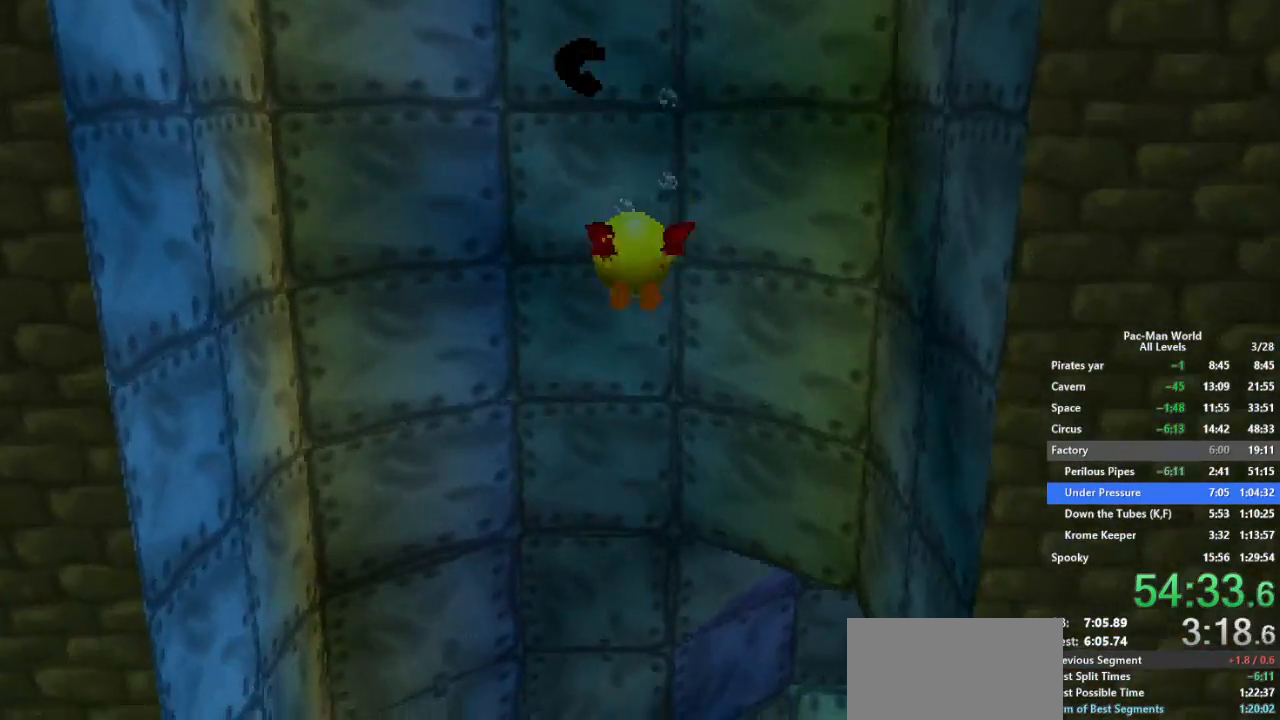
{"dt_ms": 500, "buttons": ["Y"], "left_stick": "left", "right_stick": "center", "events": [[33, "left_stick", "right"], [133, "left_stick", "left"], [200, "left_stick", "right"], [300, "left_stick", "left"], [367, "left_stick", "right"], [467, "left_stick", "left"]]}
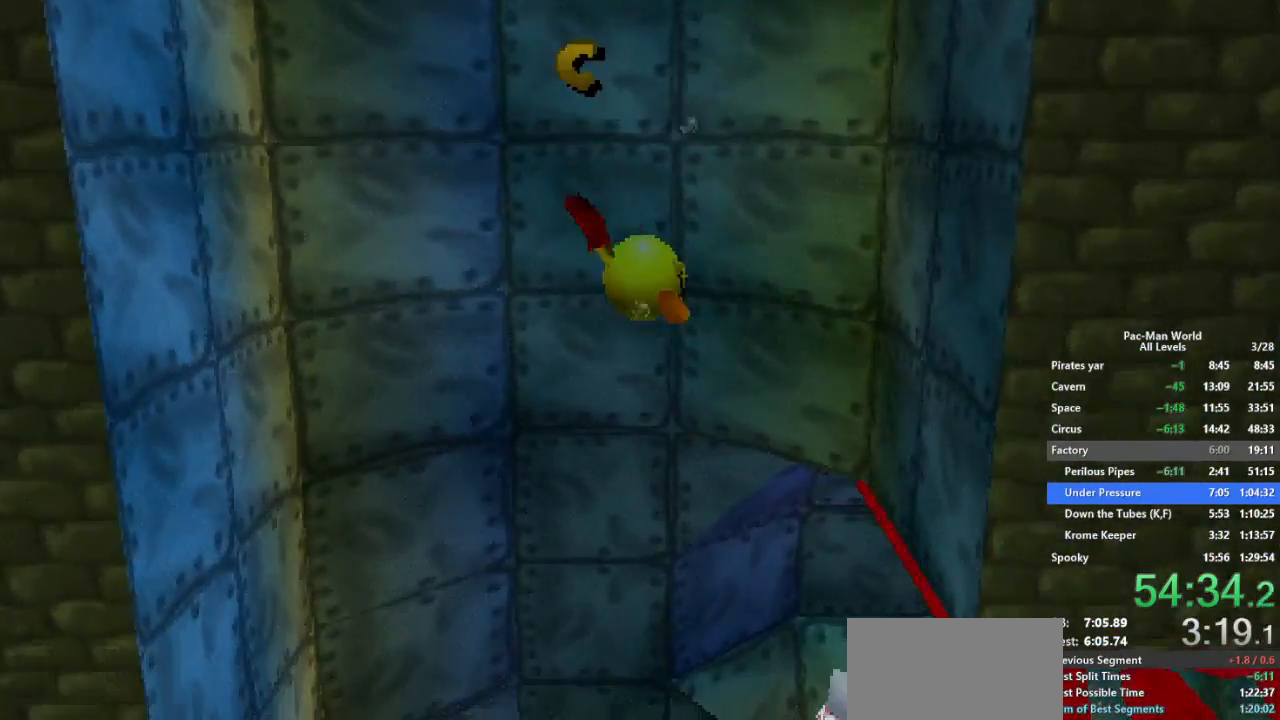
{"dt_ms": 500, "buttons": ["Y"], "left_stick": "right", "right_stick": "center", "events": [[17, "left_stick", "right"], [117, "left_stick", "left"], [183, "left_stick", "right"]]}
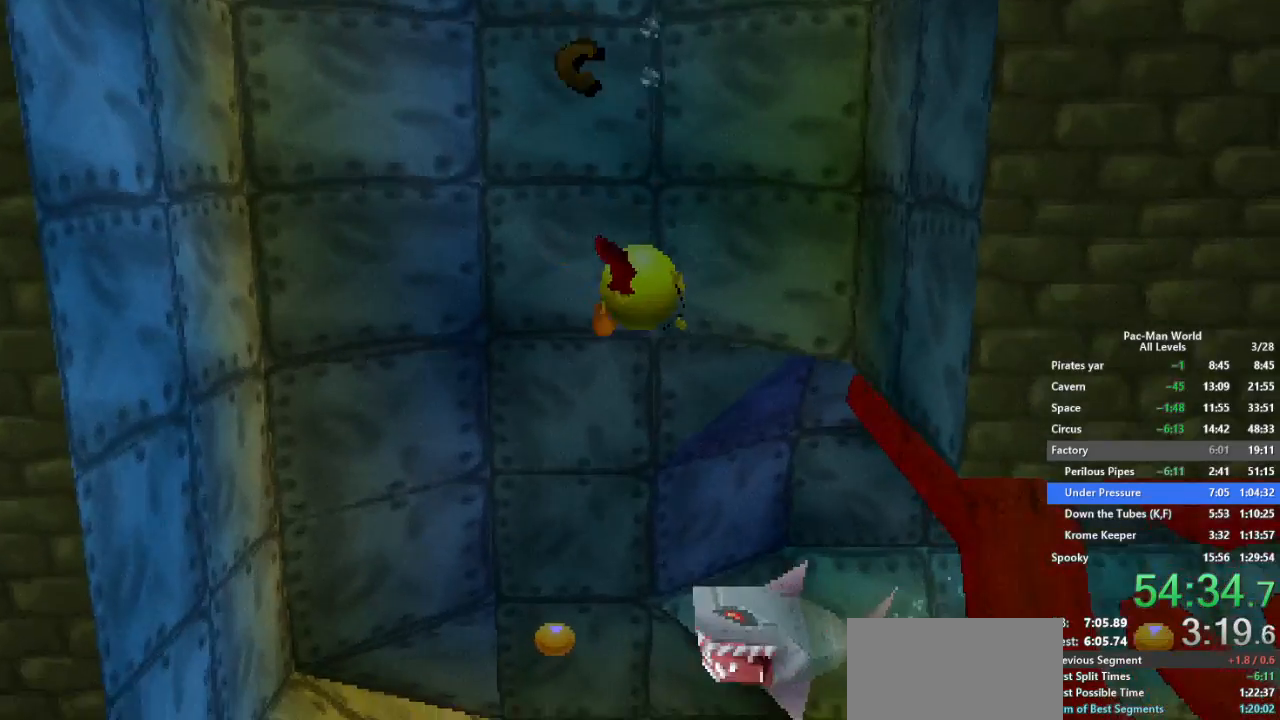
{"dt_ms": 1000, "buttons": ["Y"], "left_stick": "center", "right_stick": "center", "events": [[500, "left_stick", "center"]]}
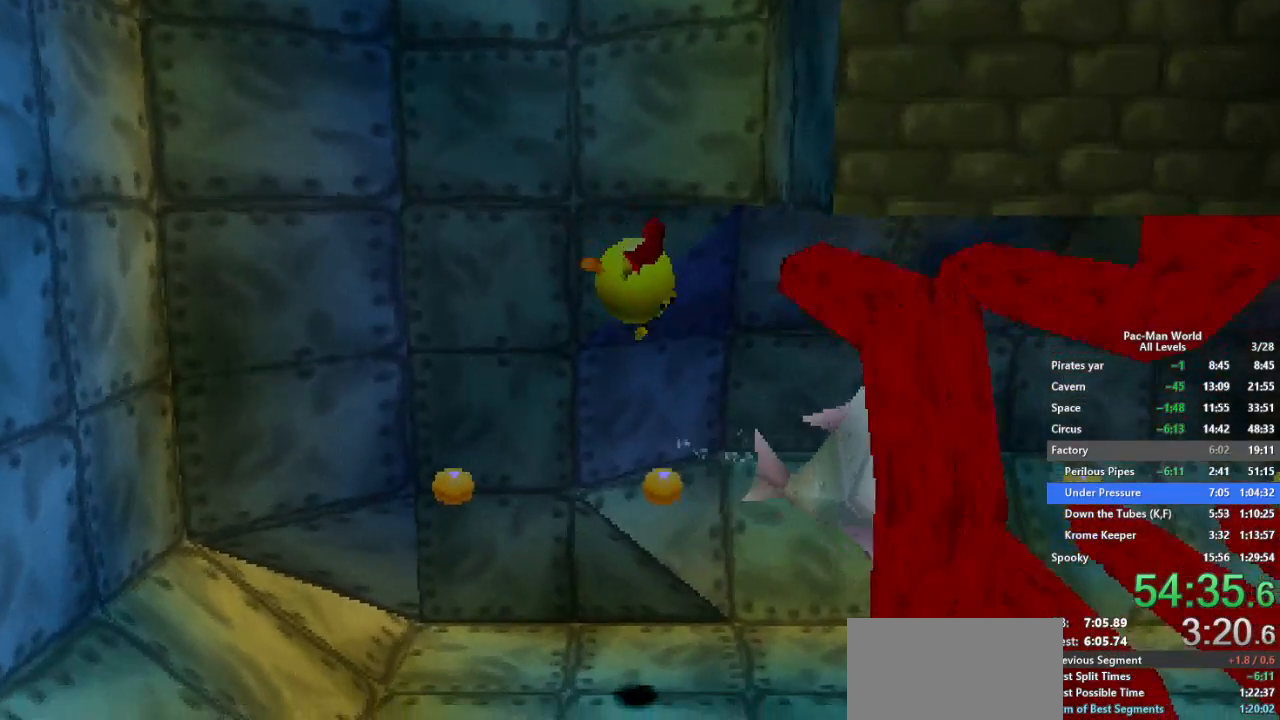
{"dt_ms": 500, "buttons": ["Y"], "left_stick": "up-right", "right_stick": "center", "events": [[67, "left_stick", "right"], [350, "left_stick", "up-right"]]}
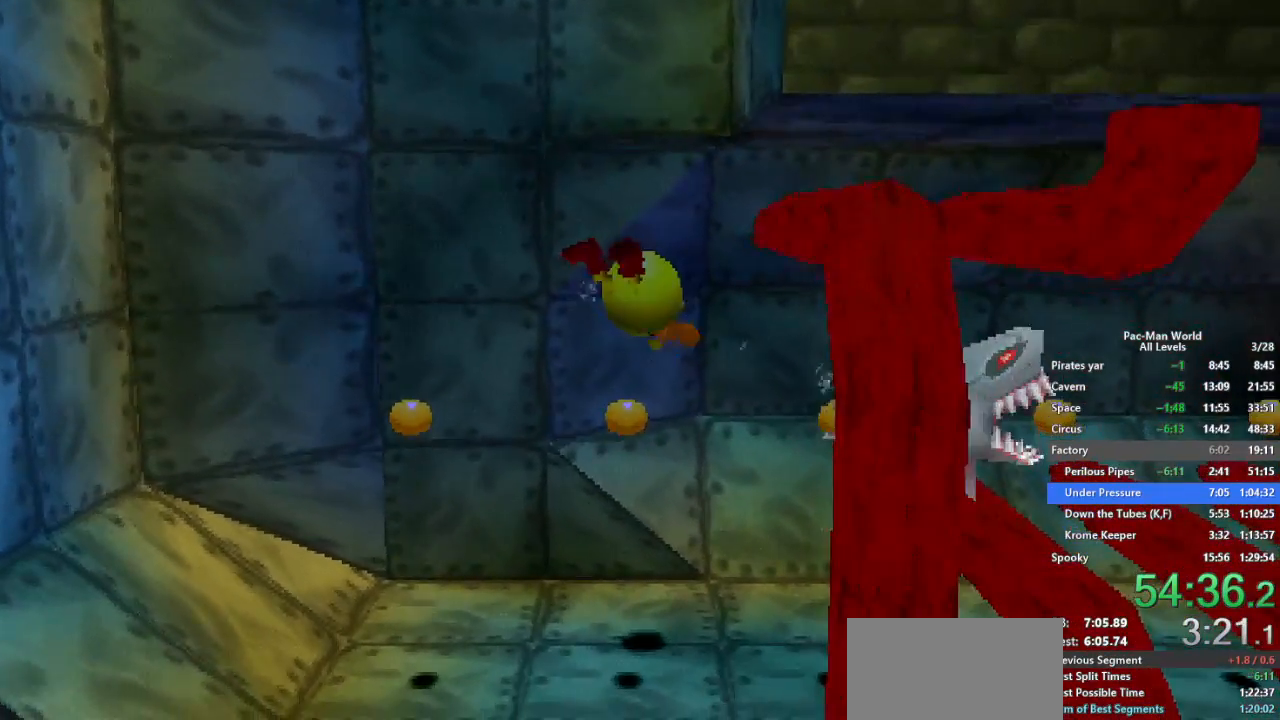
{"dt_ms": 500, "buttons": ["Y"], "left_stick": "up-right", "right_stick": "center", "events": []}
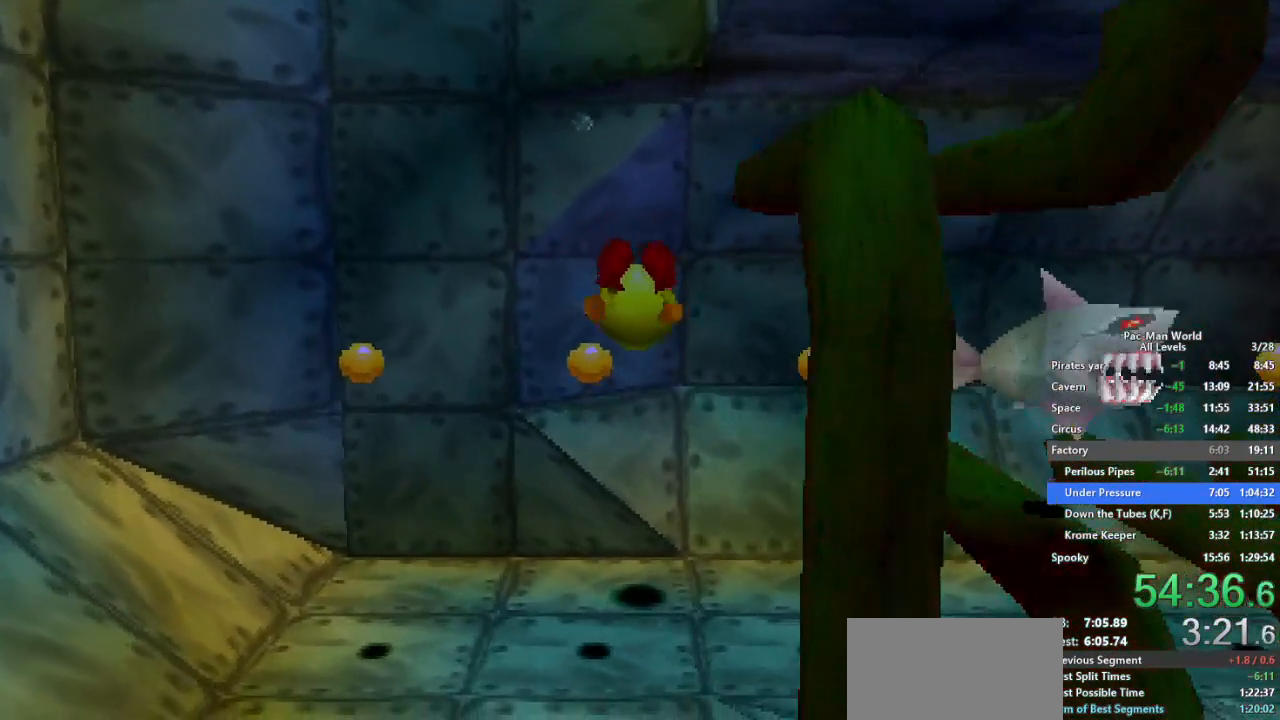
{"dt_ms": 500, "buttons": [], "left_stick": "up-right", "right_stick": "center", "events": [[133, "Y", "up"]]}
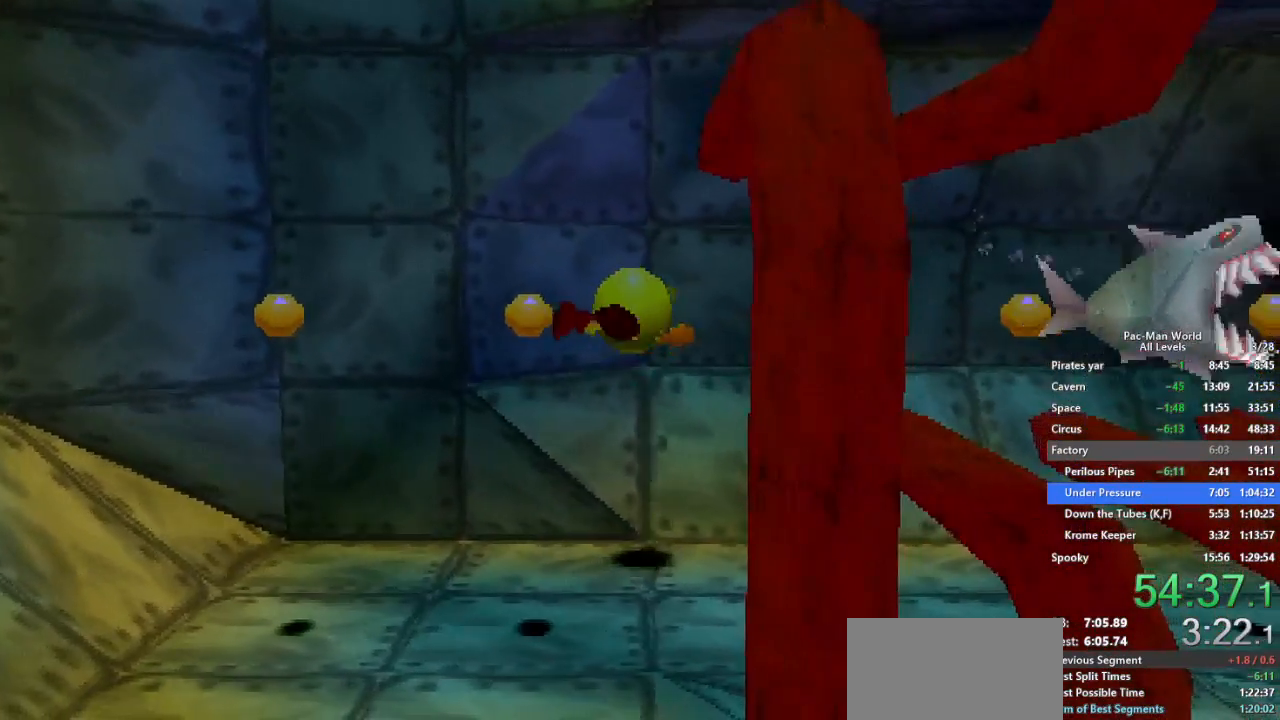
{"dt_ms": 500, "buttons": [], "left_stick": "up-right", "right_stick": "center", "events": [[33, "A", "down"], [150, "A", "up"], [183, "Y", "down"], [283, "Y", "up"]]}
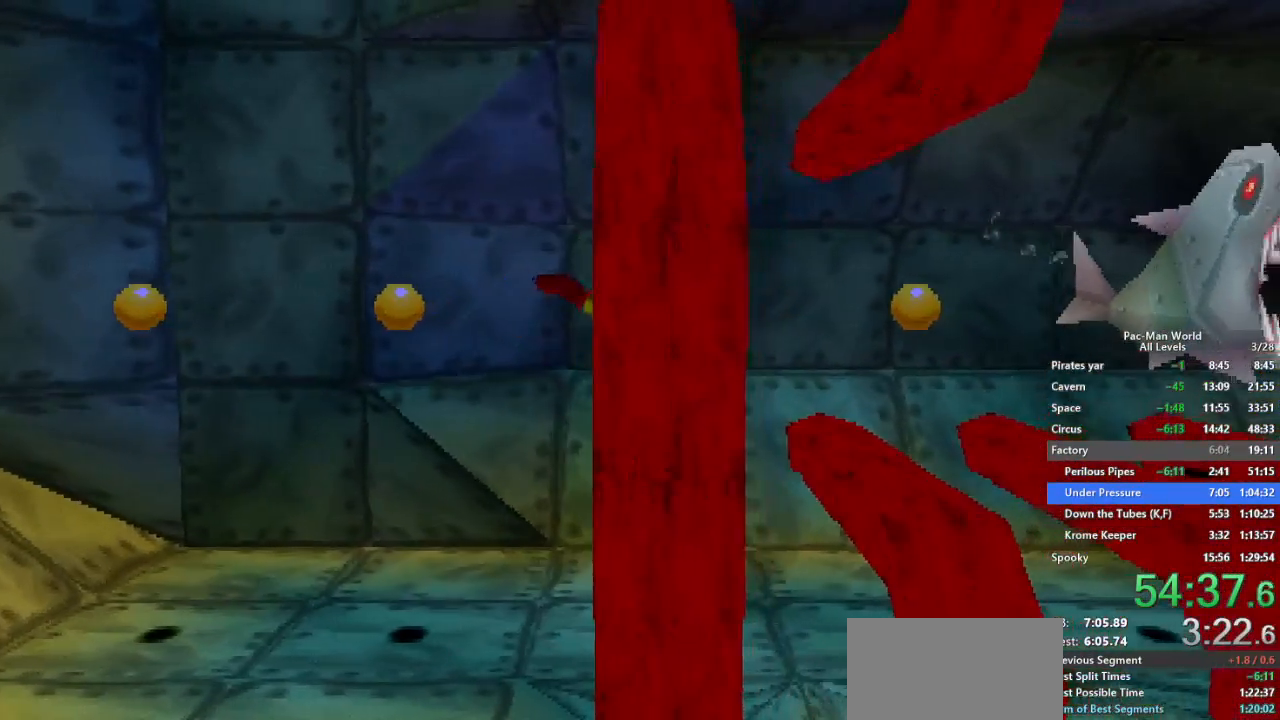
{"dt_ms": 500, "buttons": [], "left_stick": "up-right", "right_stick": "center", "events": [[350, "left_stick", "right"], [450, "left_stick", "up-right"]]}
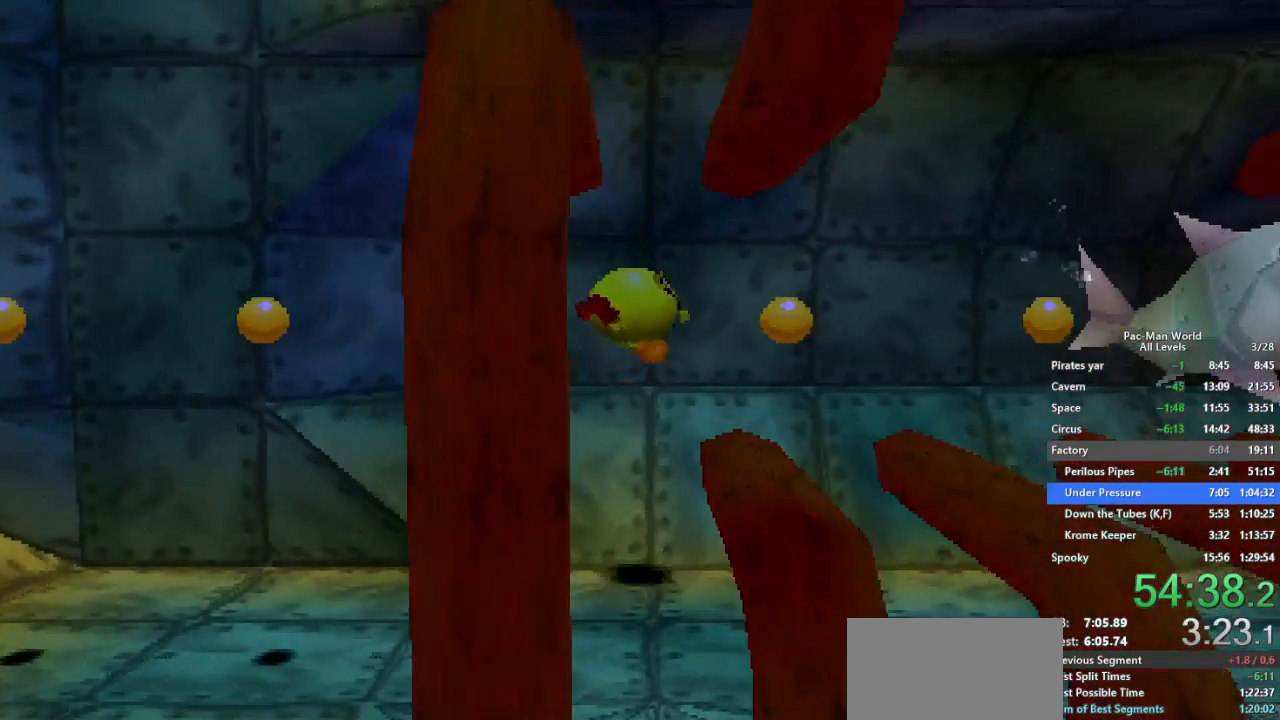
{"dt_ms": 500, "buttons": [], "left_stick": "right", "right_stick": "center", "events": [[450, "left_stick", "right"]]}
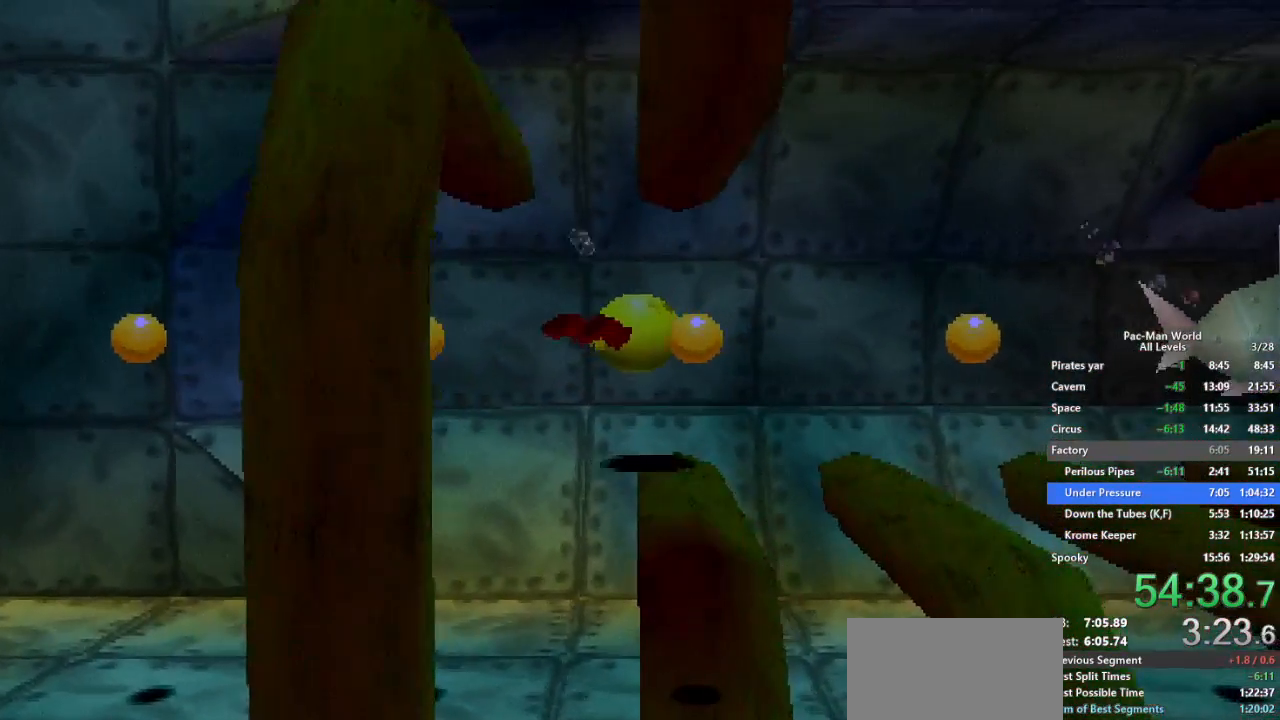
{"dt_ms": 500, "buttons": ["Y"], "left_stick": "right", "right_stick": "center", "events": [[333, "A", "down"], [467, "A", "up"], [467, "Y", "down"]]}
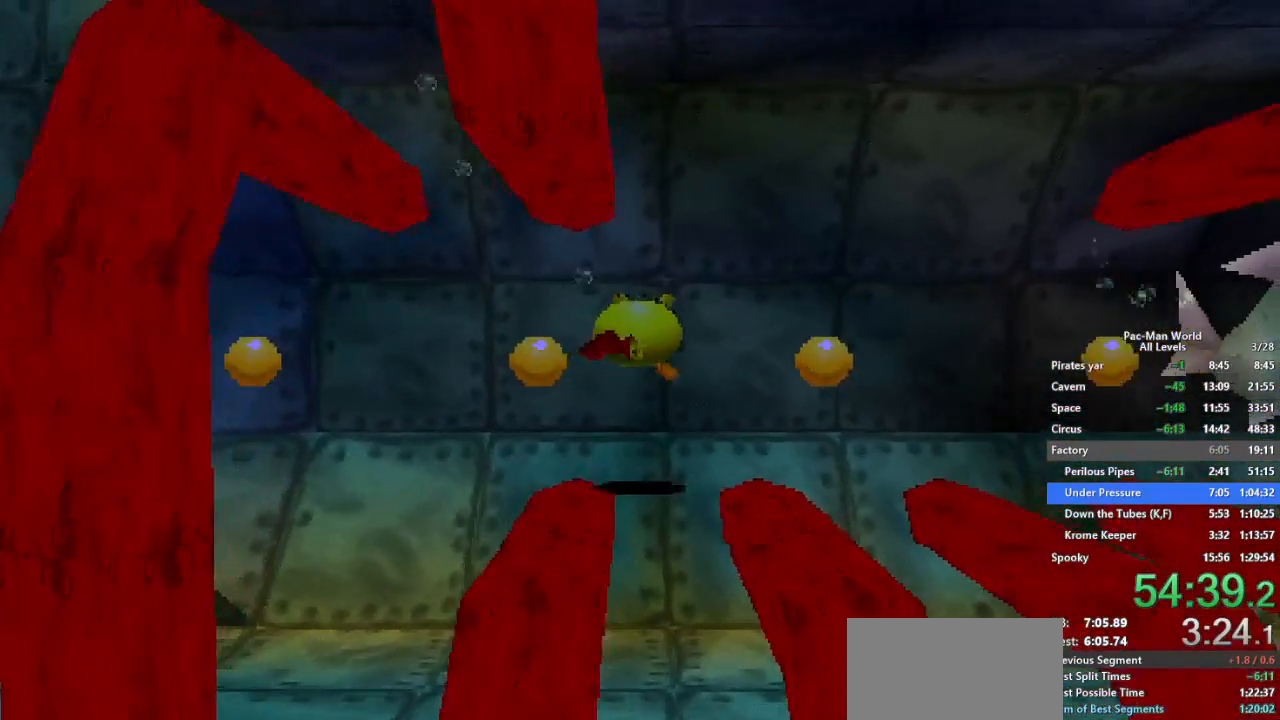
{"dt_ms": 500, "buttons": ["Y"], "left_stick": "right", "right_stick": "center", "events": [[67, "Y", "up"], [83, "A", "down"], [200, "A", "up"], [217, "Y", "down"]]}
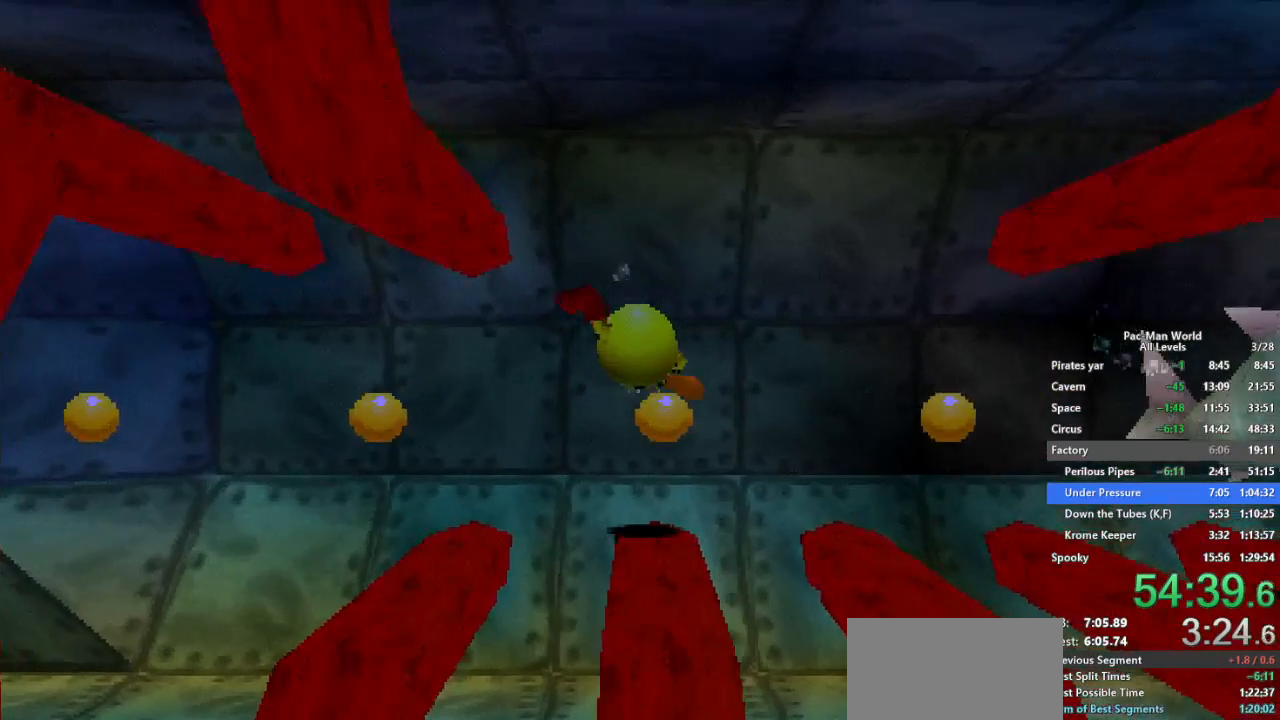
{"dt_ms": 500, "buttons": ["Y"], "left_stick": "right", "right_stick": "center", "events": [[83, "Y", "up"], [283, "Y", "down"]]}
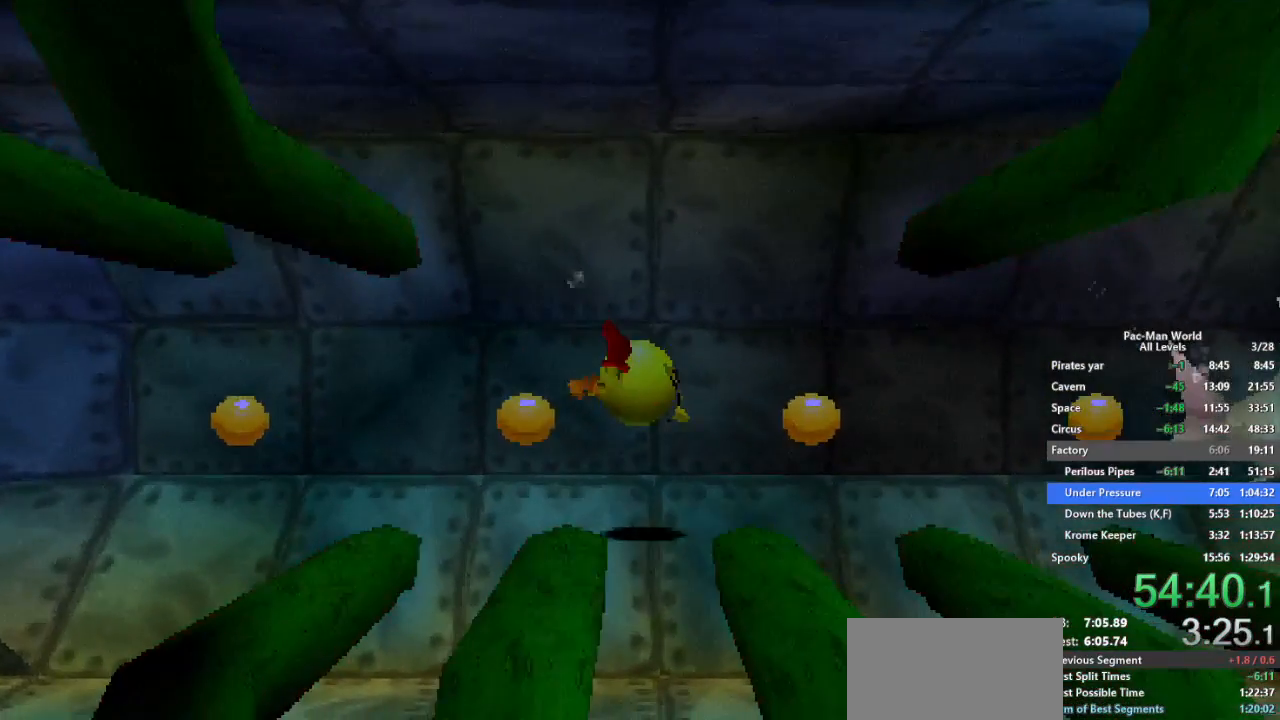
{"dt_ms": 500, "buttons": [], "left_stick": "right", "right_stick": "center", "events": [[83, "Y", "up"], [250, "A", "down"], [350, "A", "up"]]}
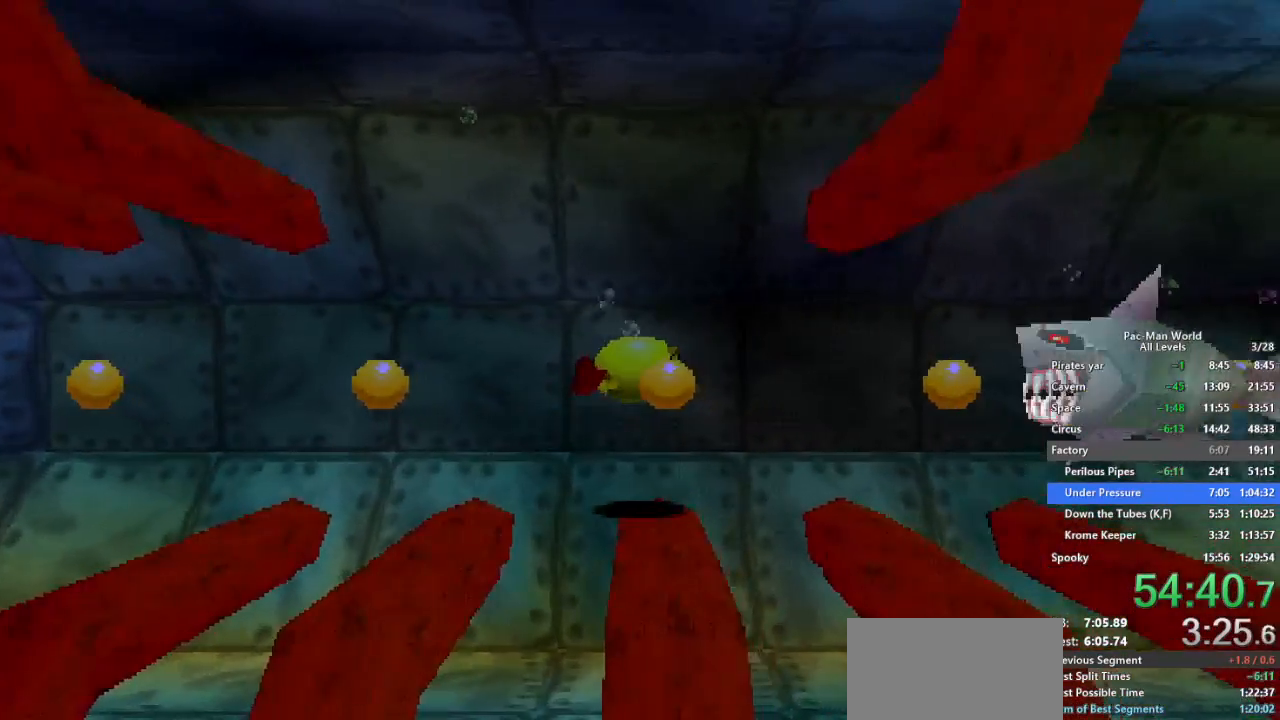
{"dt_ms": 500, "buttons": ["Y"], "left_stick": "right", "right_stick": "center", "events": [[33, "A", "down"], [117, "A", "up"], [183, "Y", "down"], [283, "Y", "up"], [433, "Y", "down"]]}
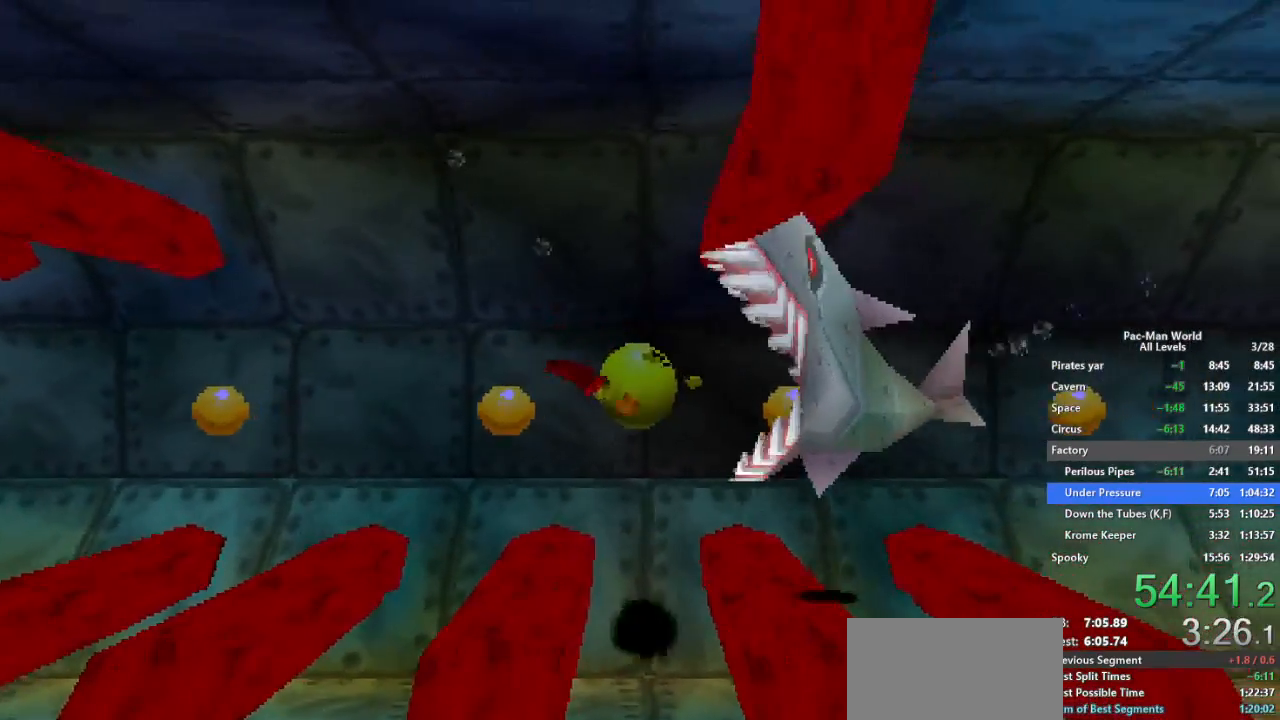
{"dt_ms": 500, "buttons": [], "left_stick": "down-right", "right_stick": "center", "events": [[50, "Y", "up"], [483, "left_stick", "down-right"]]}
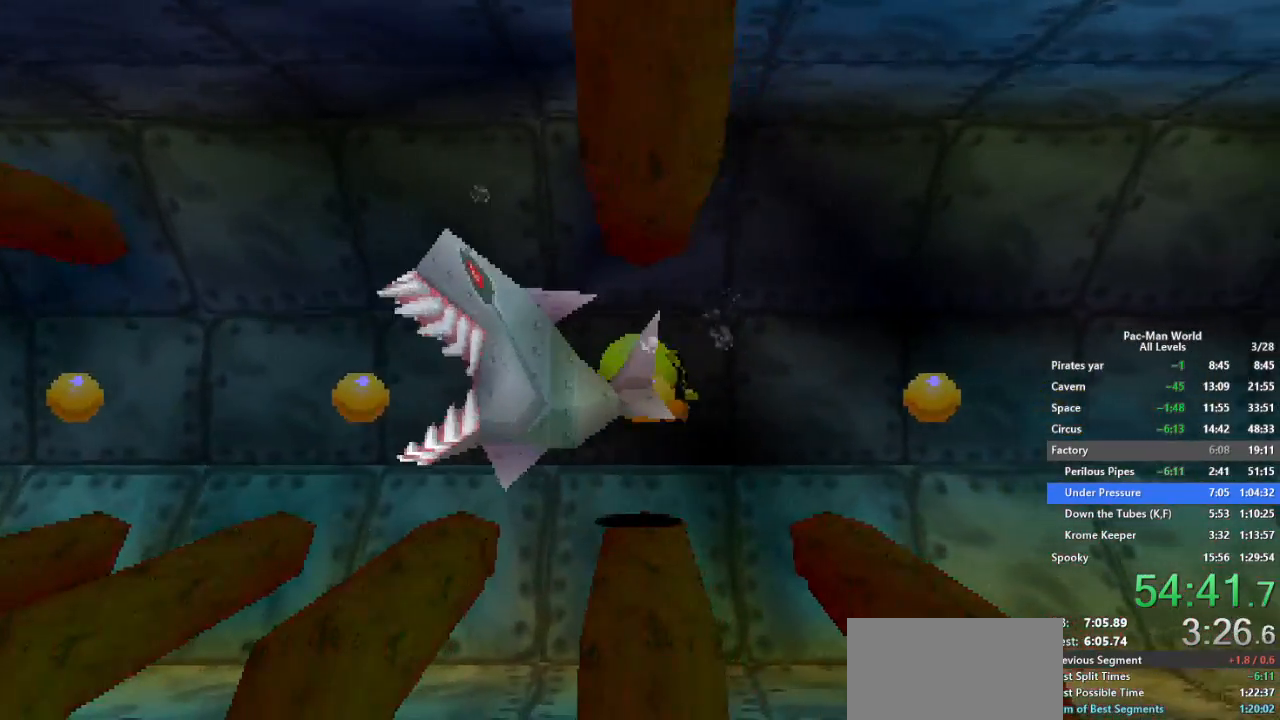
{"dt_ms": 500, "buttons": ["A"], "left_stick": "down-right", "right_stick": "center", "events": [[400, "A", "down"]]}
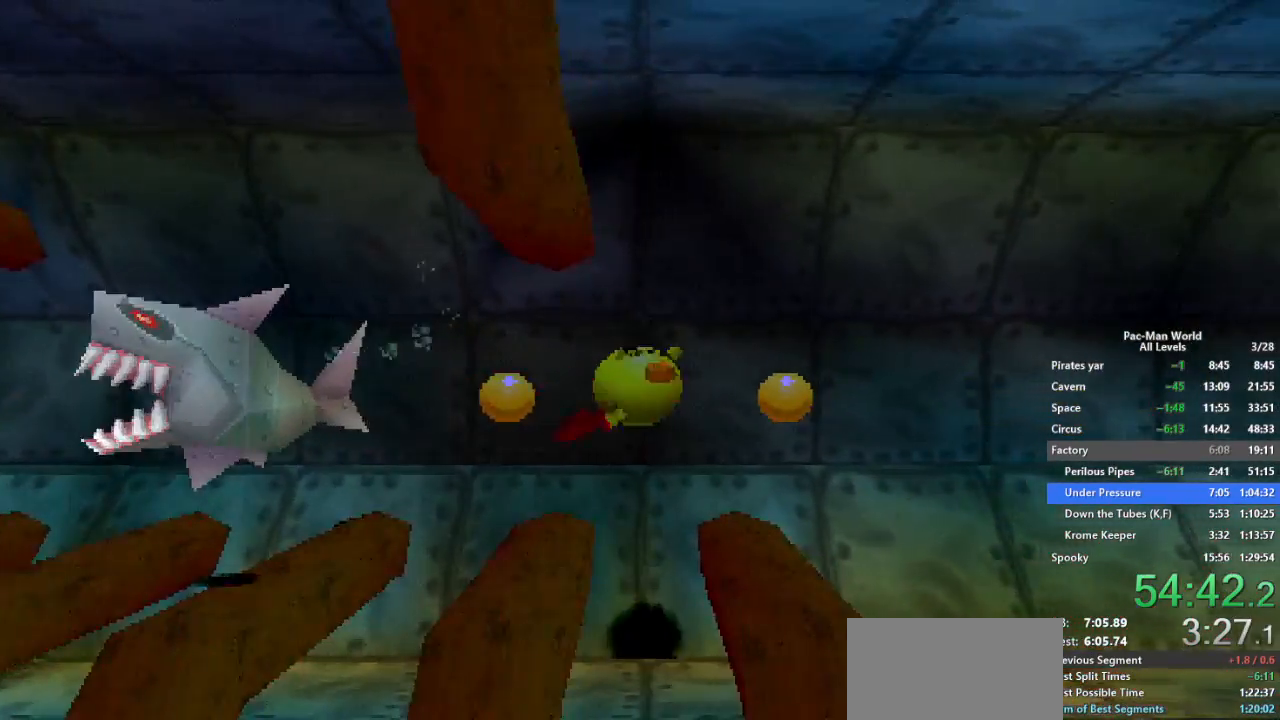
{"dt_ms": 500, "buttons": ["A", "Y"], "left_stick": "down-right", "right_stick": "center", "events": [[33, "A", "up"], [50, "Y", "down"], [167, "A", "down"], [183, "Y", "up"], [283, "A", "up"], [300, "Y", "down"], [383, "Y", "up"], [417, "A", "down"], [500, "Y", "down"]]}
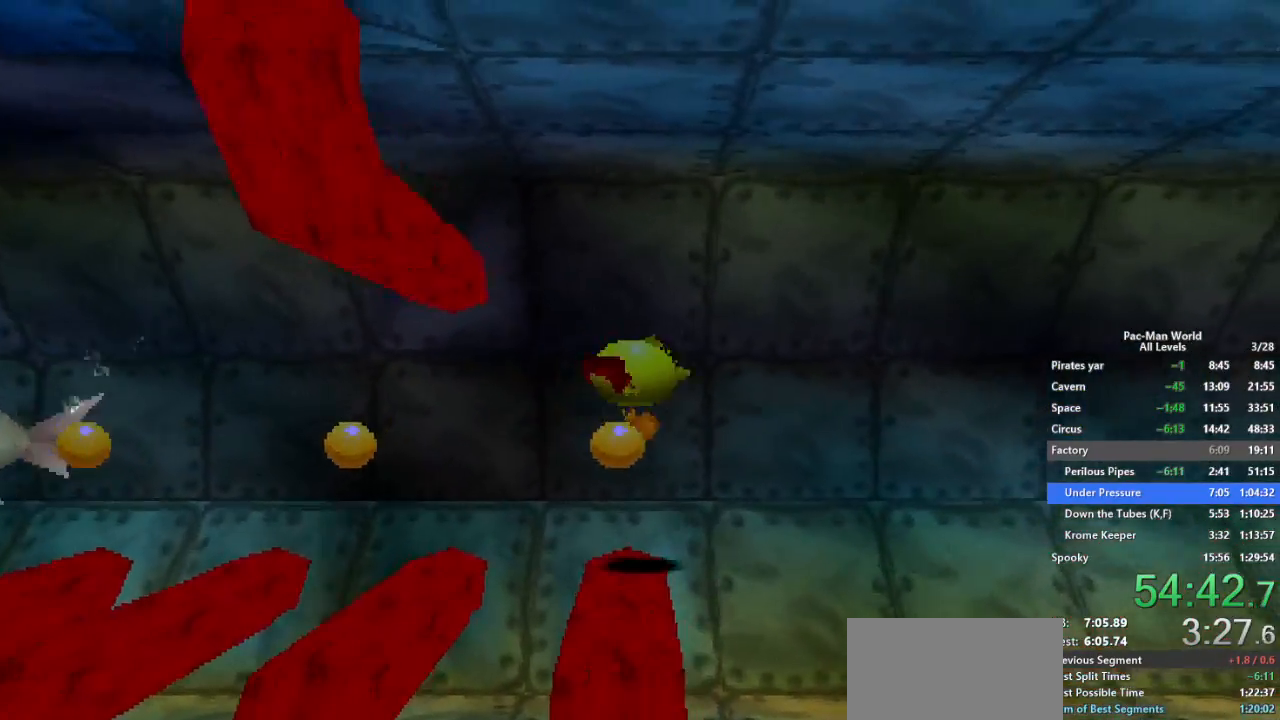
{"dt_ms": 500, "buttons": ["Y"], "left_stick": "down-right", "right_stick": "center", "events": [[17, "A", "up"], [233, "Y", "up"], [267, "A", "down"], [383, "Y", "down"], [417, "A", "up"]]}
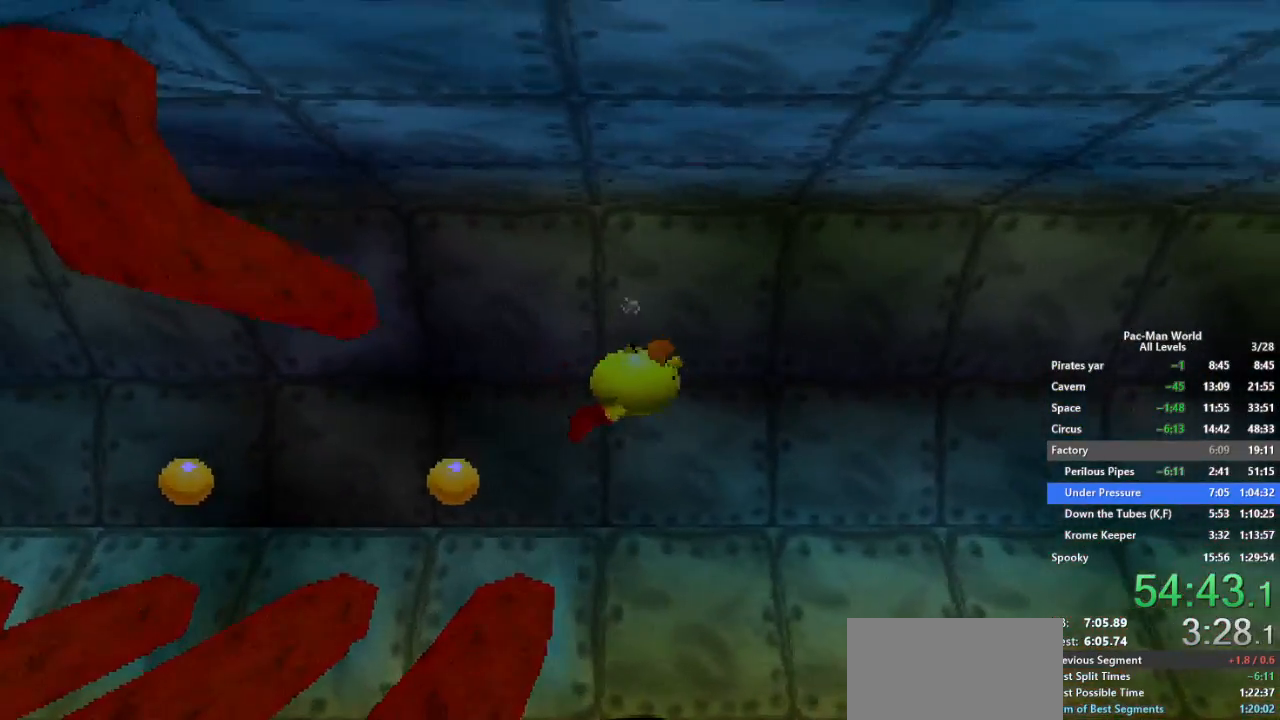
{"dt_ms": 500, "buttons": ["Y"], "left_stick": "down-right", "right_stick": "center", "events": [[17, "A", "down"], [50, "Y", "up"], [150, "Y", "down"], [167, "A", "up"], [267, "Y", "up"], [500, "Y", "down"]]}
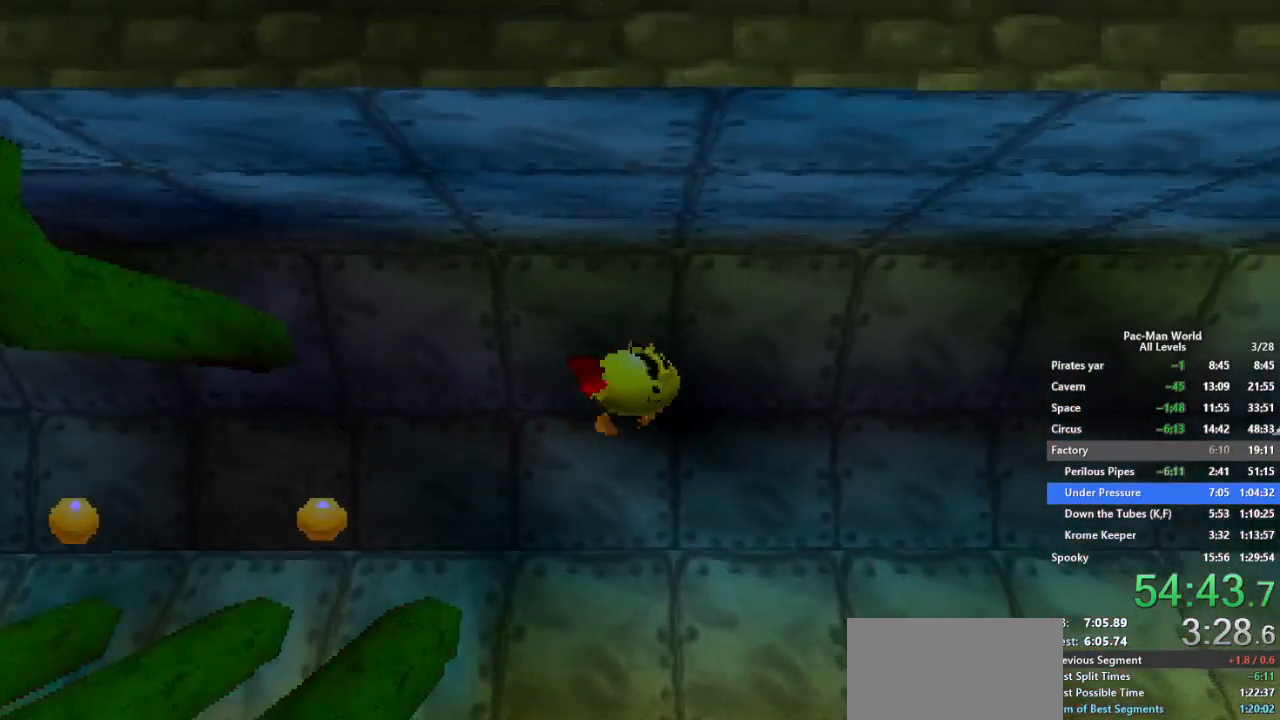
{"dt_ms": 500, "buttons": ["Y"], "left_stick": "right", "right_stick": "center", "events": [[367, "left_stick", "right"]]}
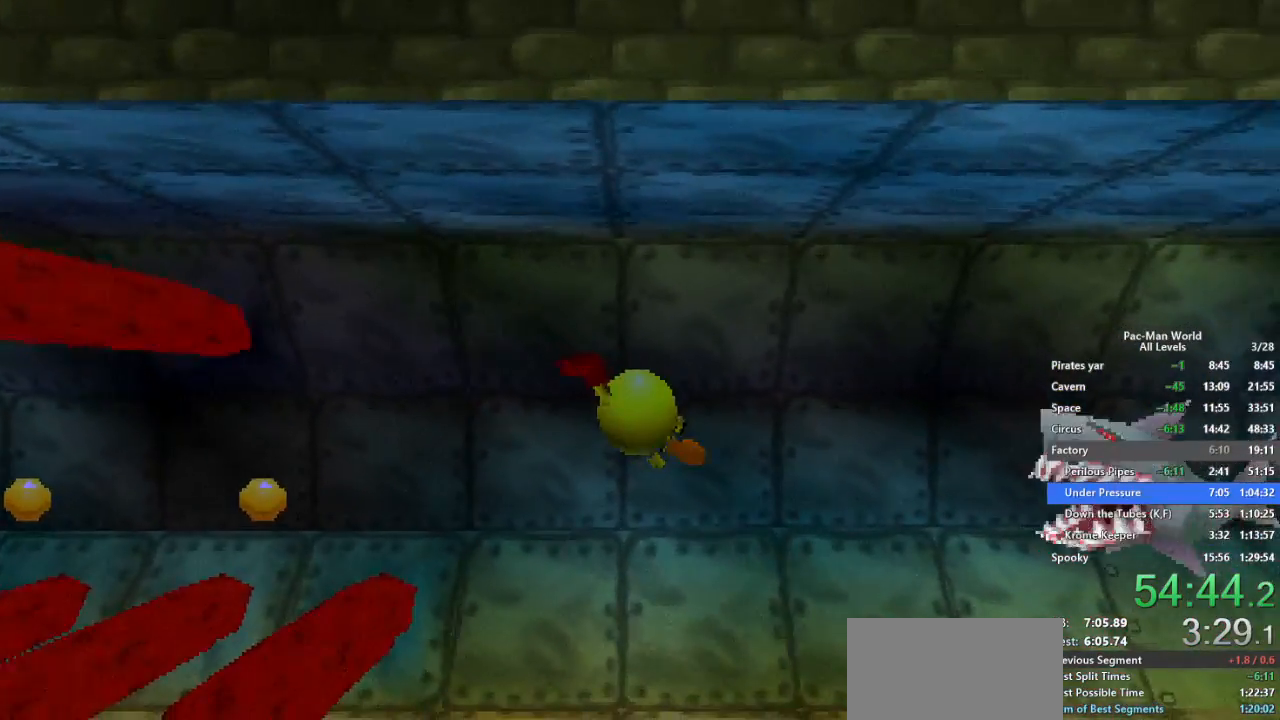
{"dt_ms": 500, "buttons": ["Y"], "left_stick": "up", "right_stick": "center", "events": [[117, "left_stick", "up-right"], [267, "left_stick", "up"]]}
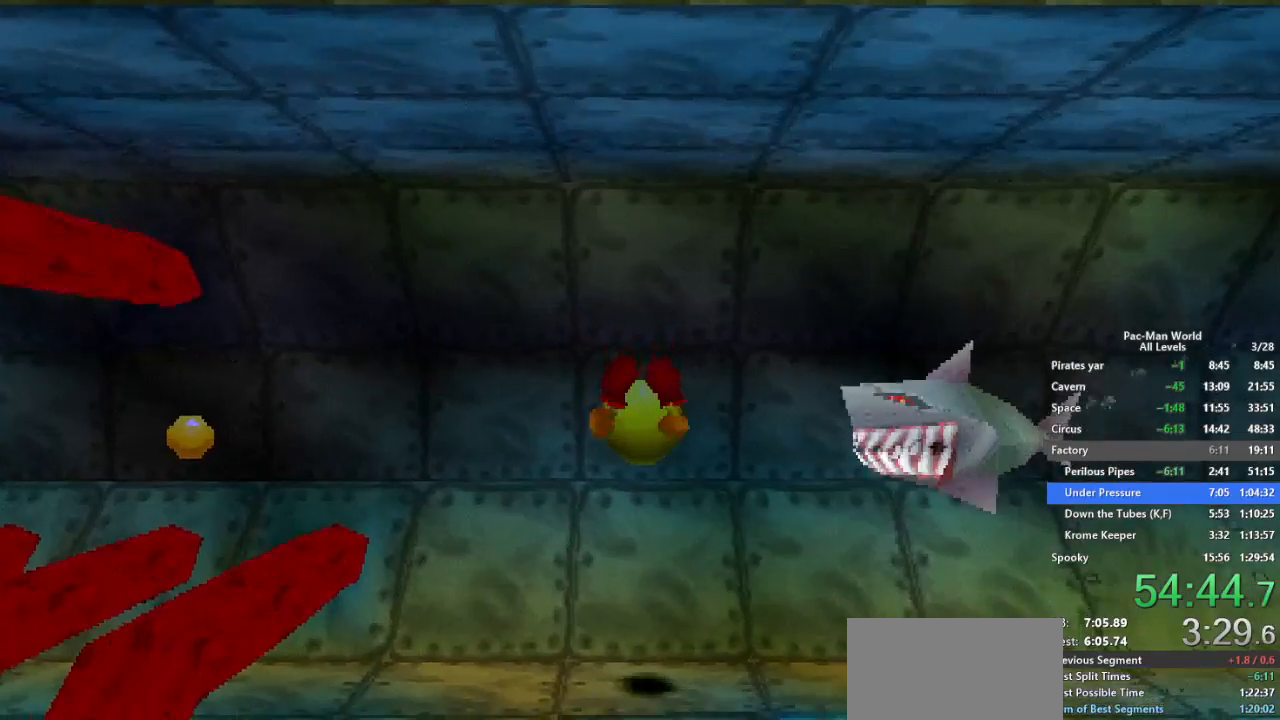
{"dt_ms": 500, "buttons": ["Y"], "left_stick": "right", "right_stick": "center", "events": [[117, "left_stick", "up-right"], [250, "left_stick", "right"]]}
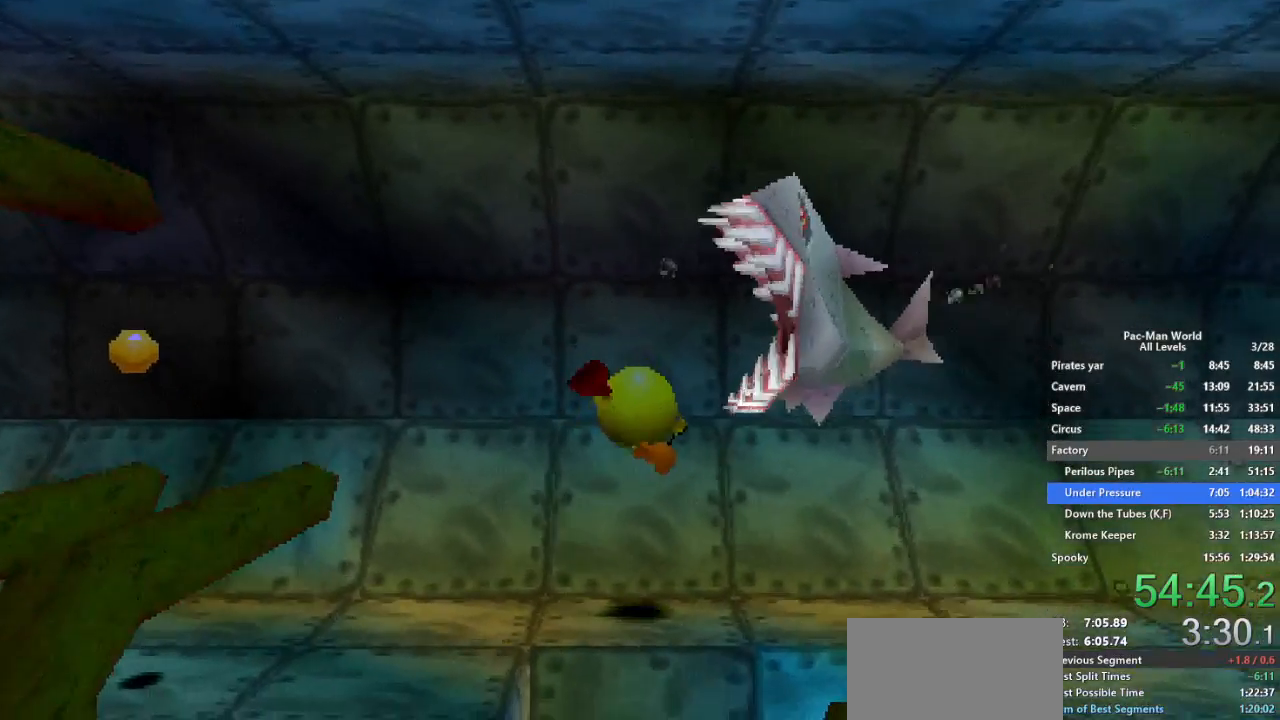
{"dt_ms": 500, "buttons": ["Y"], "left_stick": "down-right", "right_stick": "center", "events": [[83, "left_stick", "down-right"]]}
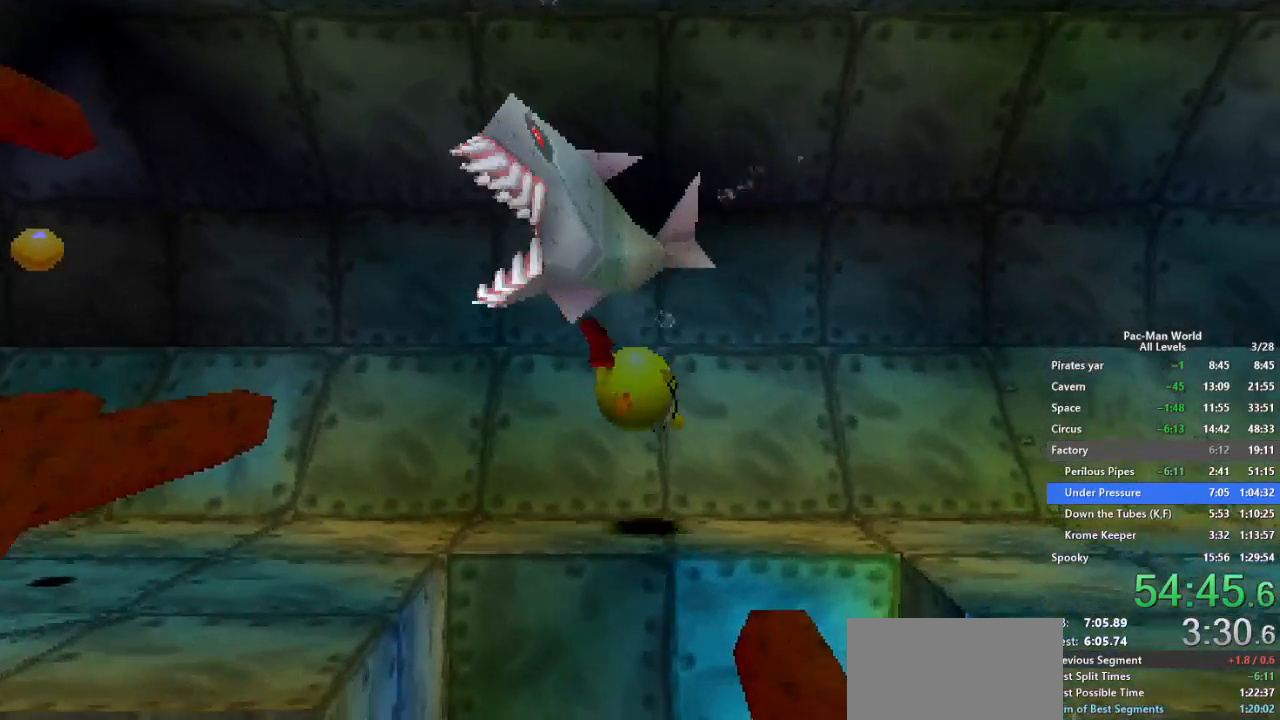
{"dt_ms": 500, "buttons": ["A"], "left_stick": "down-right", "right_stick": "center", "events": [[33, "A", "down"], [50, "Y", "up"], [150, "A", "up"], [167, "Y", "down"], [250, "Y", "up"], [267, "A", "down"], [367, "A", "up"], [367, "Y", "down"], [433, "Y", "up"], [450, "A", "down"]]}
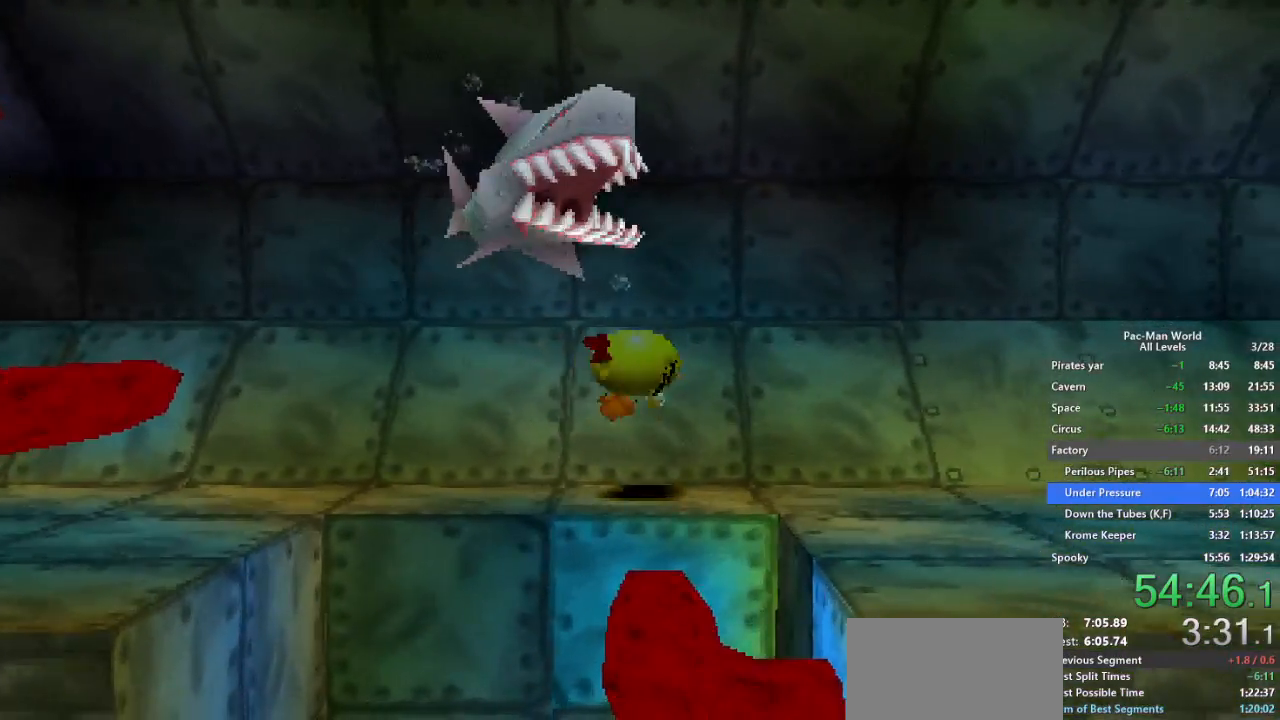
{"dt_ms": 500, "buttons": ["Y"], "left_stick": "down-right", "right_stick": "center", "events": [[33, "A", "up"], [33, "Y", "down"], [100, "Y", "up"], [117, "A", "down"], [183, "A", "up"], [183, "Y", "down"], [267, "A", "down"], [450, "A", "up"]]}
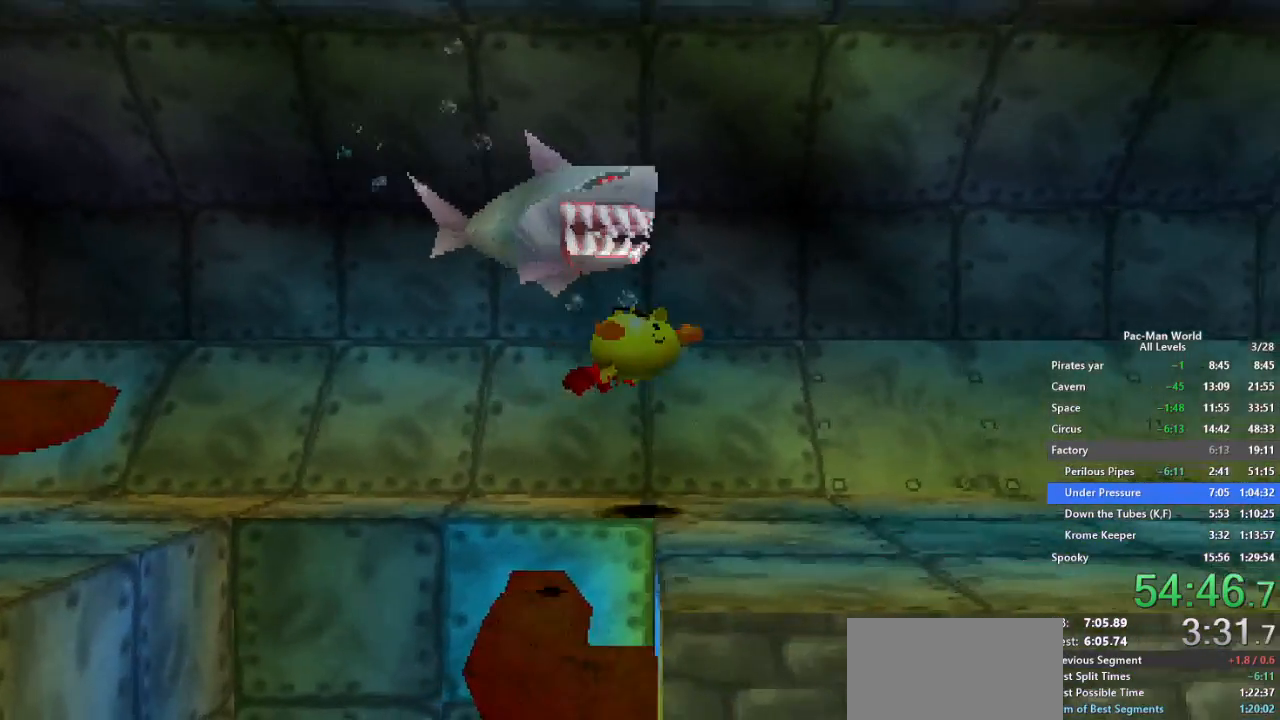
{"dt_ms": 500, "buttons": ["Y"], "left_stick": "right", "right_stick": "center", "events": [[333, "A", "down"], [333, "left_stick", "right"], [383, "A", "up"]]}
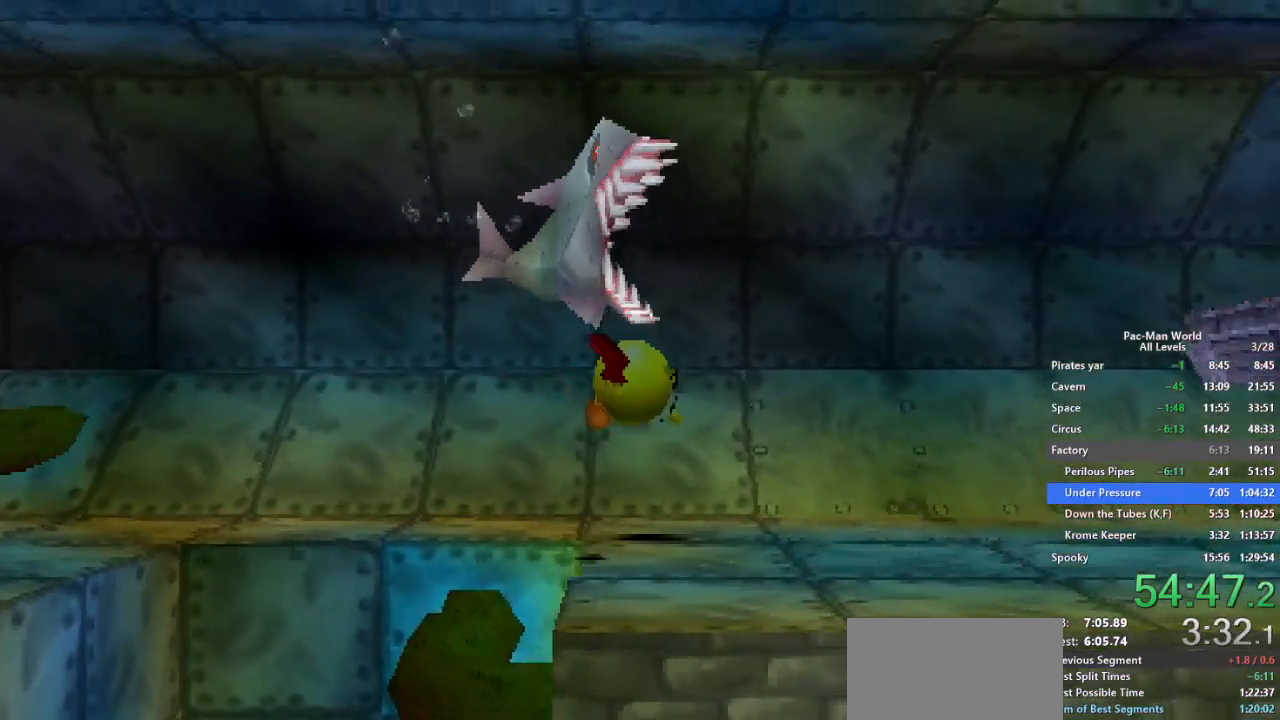
{"dt_ms": 500, "buttons": ["Y"], "left_stick": "right", "right_stick": "center", "events": [[333, "A", "down"], [350, "Y", "up"], [450, "A", "up"], [450, "Y", "down"]]}